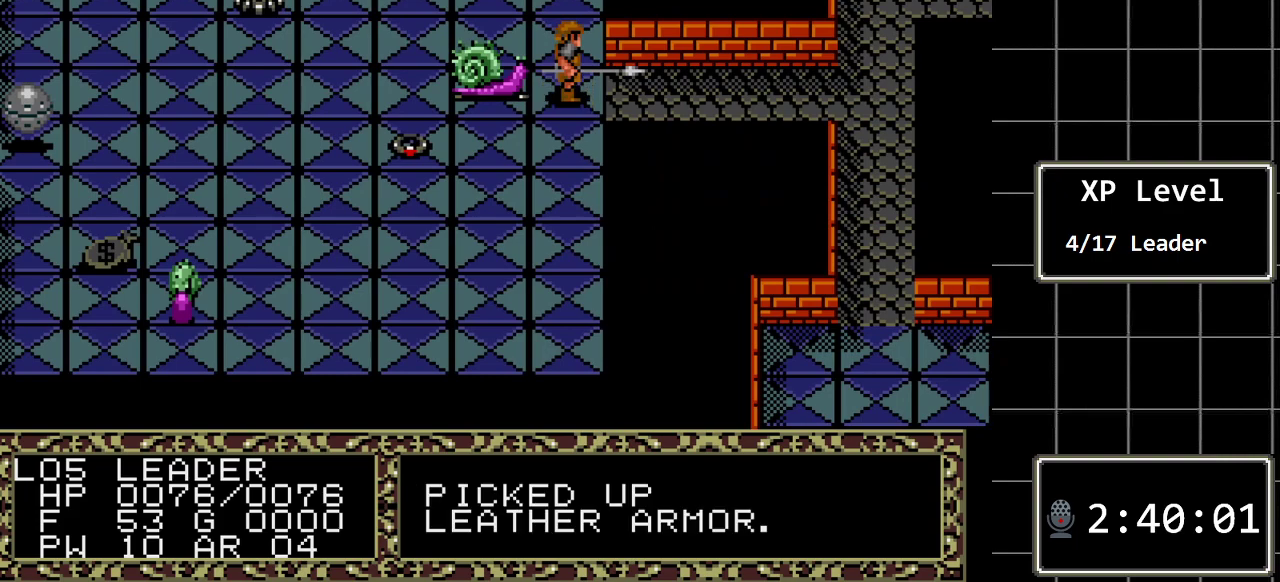
Gameplay with a controller (Xbox layout); each line is a JSON object with the inputs held at the frame after it. "events" lists button and stick changes between this image and that frame as [ms after this image, input, new state], when the widget could be followed in between. Not read: L1 L2 L3 R1 R2 R3.
{"buttons": [], "events": [[100, "DPAD_RIGHT", "up"]]}
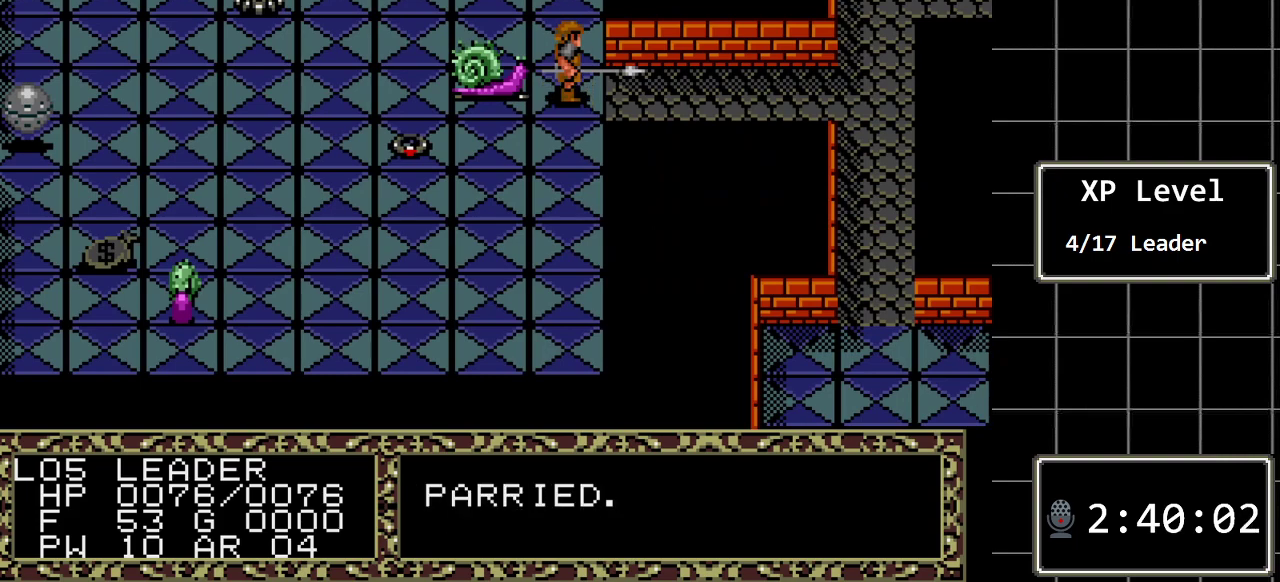
{"buttons": ["DPAD_RIGHT"], "events": [[433, "DPAD_RIGHT", "down"]]}
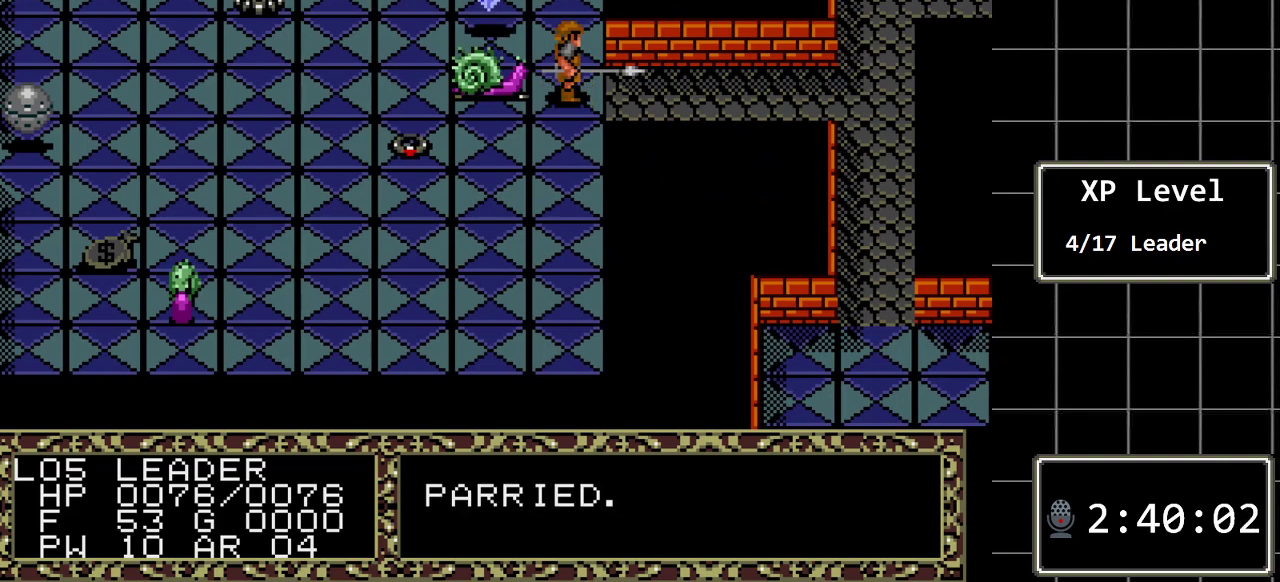
{"buttons": ["DPAD_RIGHT"], "events": []}
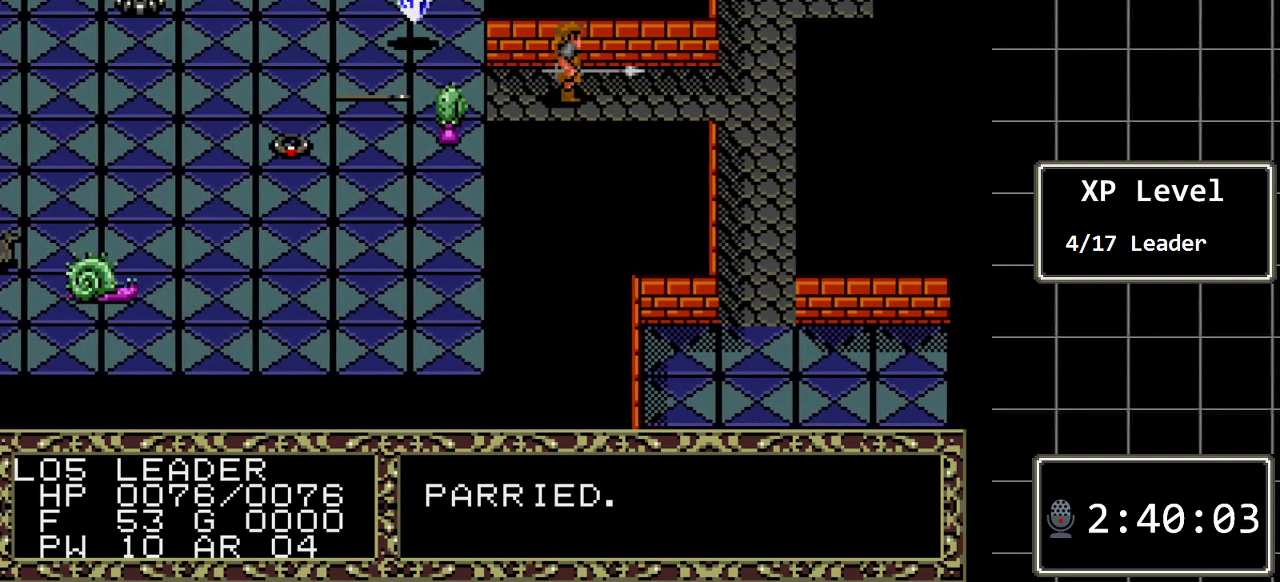
{"buttons": ["DPAD_LEFT"], "events": [[267, "DPAD_RIGHT", "up"], [483, "DPAD_LEFT", "down"]]}
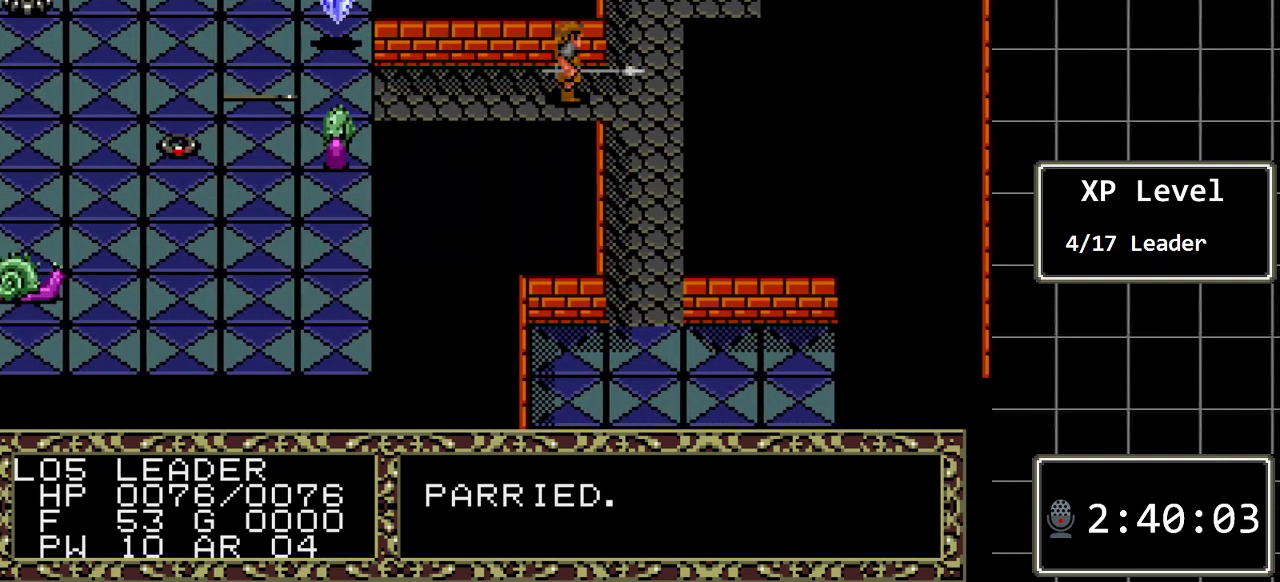
{"buttons": [], "events": [[300, "DPAD_LEFT", "up"]]}
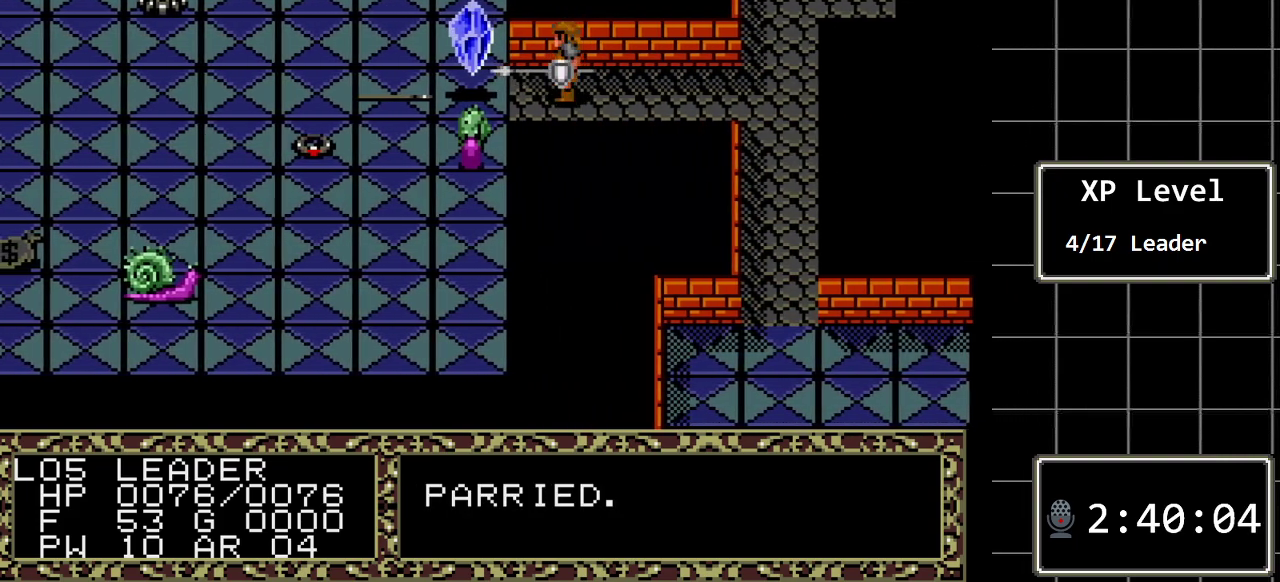
{"buttons": [], "events": [[33, "DPAD_LEFT", "down"], [150, "DPAD_LEFT", "up"], [283, "DPAD_LEFT", "down"], [500, "DPAD_LEFT", "up"]]}
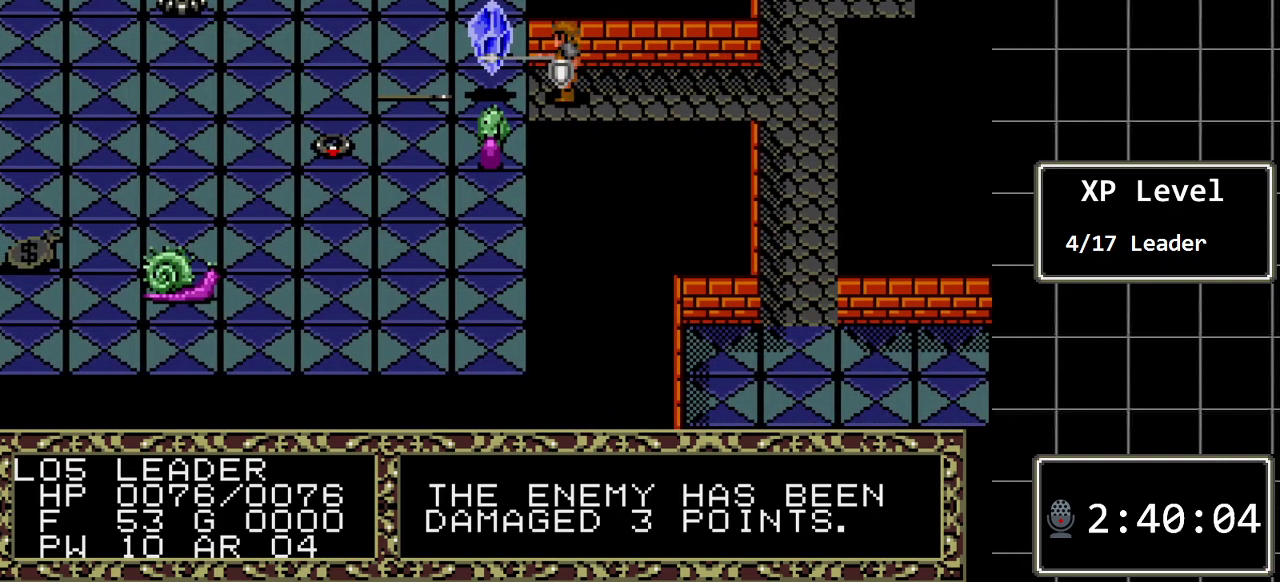
{"buttons": [], "events": []}
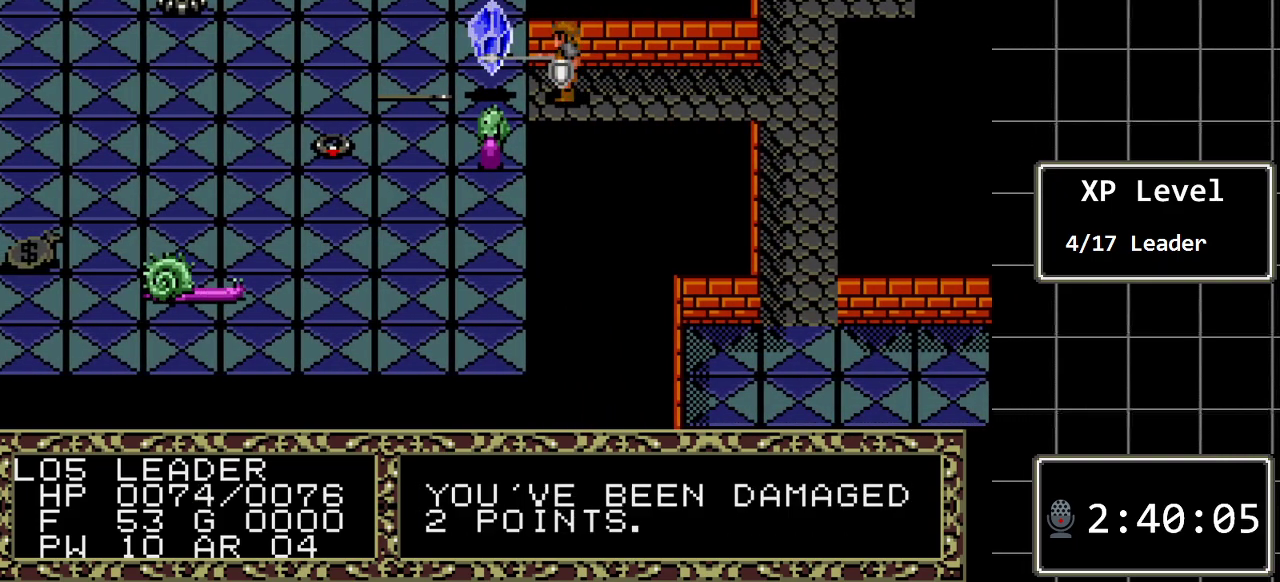
{"buttons": [], "events": []}
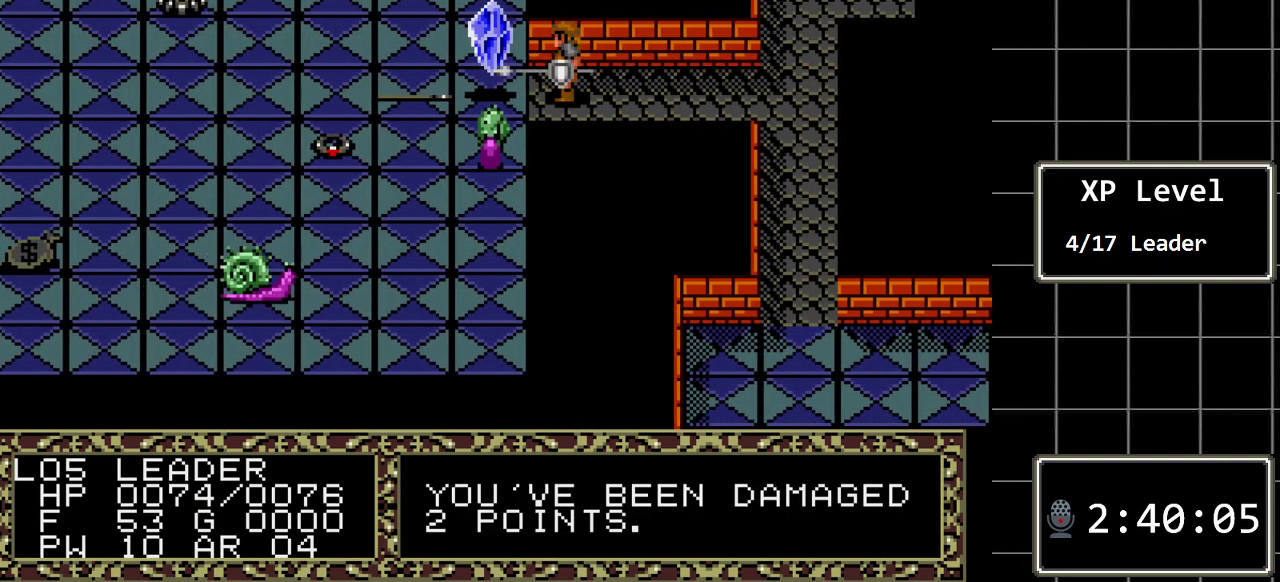
{"buttons": [], "events": [[33, "DPAD_LEFT", "down"], [317, "DPAD_LEFT", "up"]]}
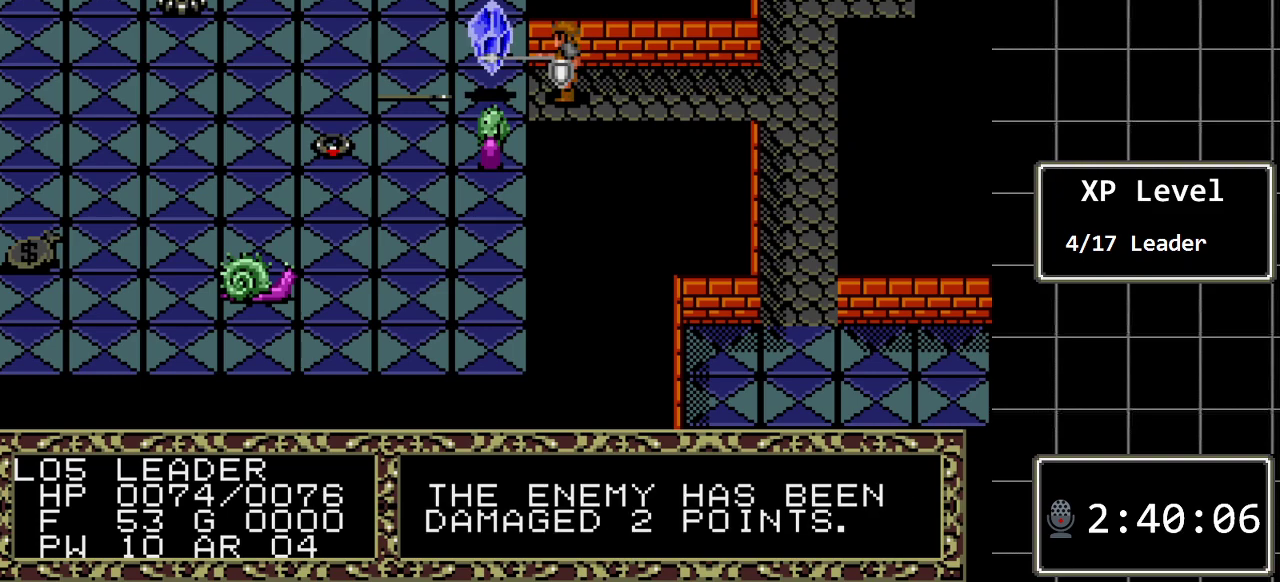
{"buttons": [], "events": []}
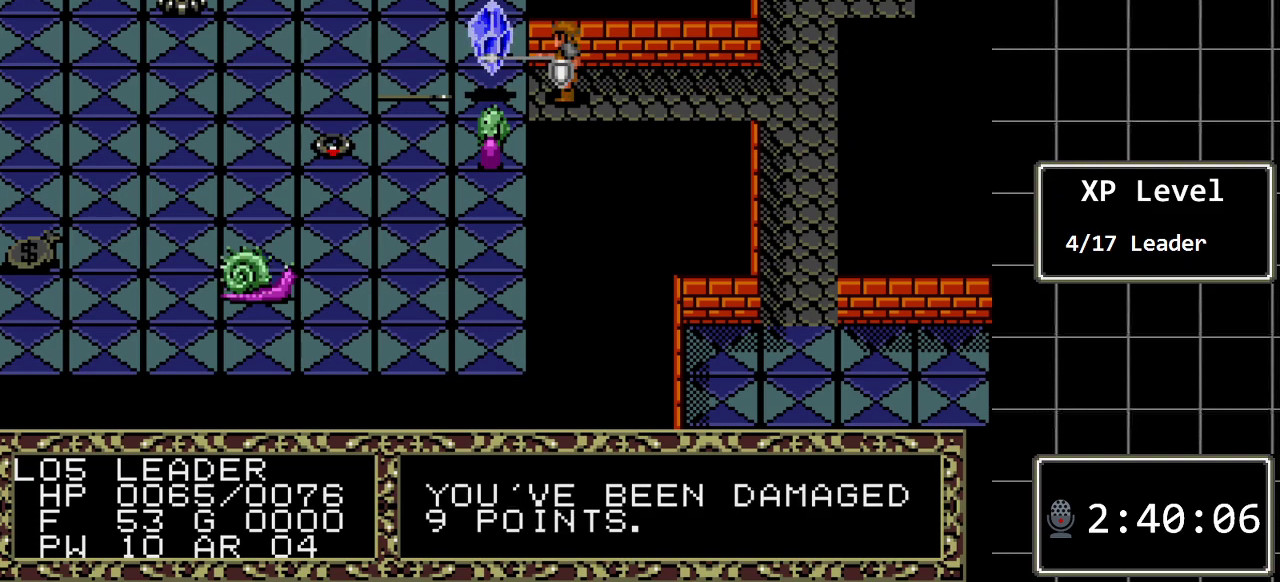
{"buttons": ["DPAD_LEFT"], "events": [[350, "DPAD_LEFT", "down"]]}
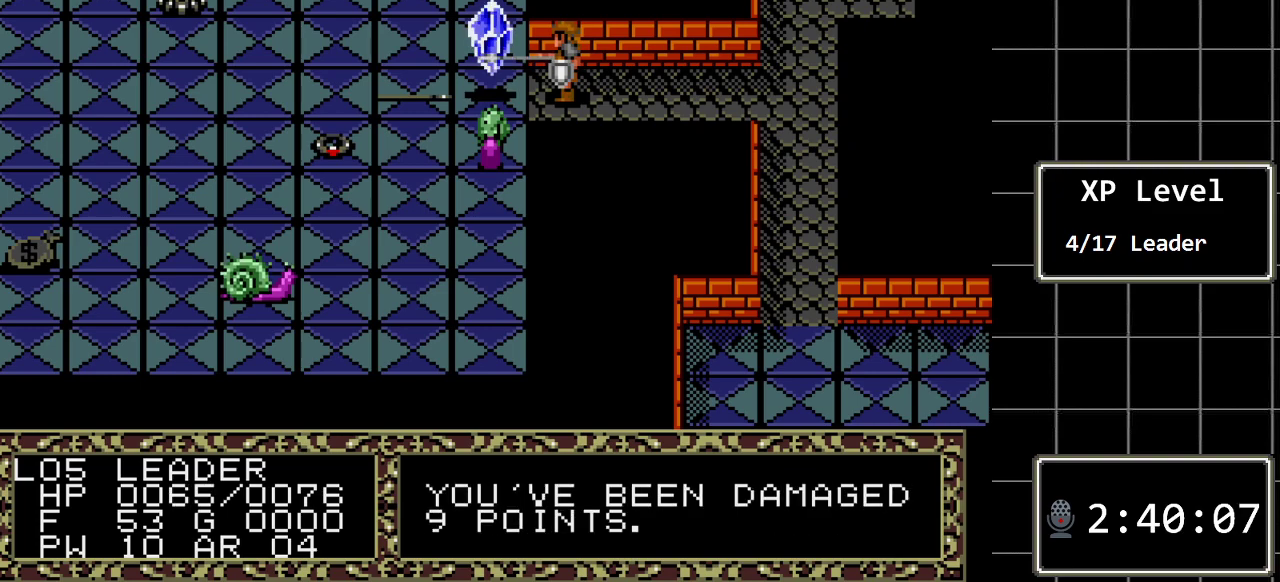
{"buttons": [], "events": [[67, "DPAD_LEFT", "up"]]}
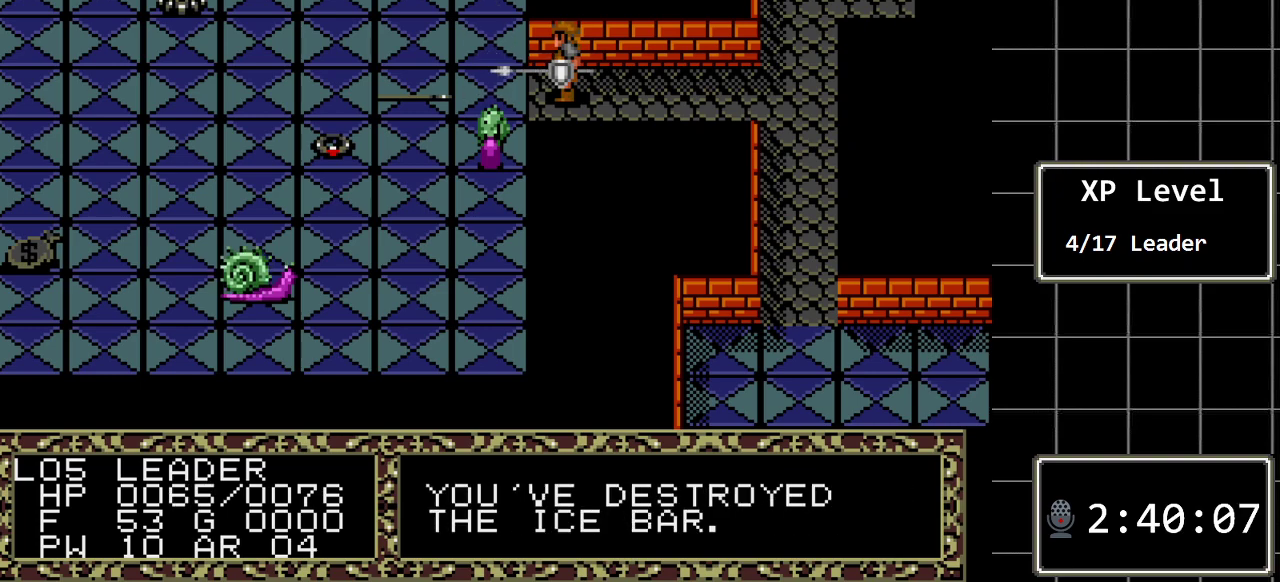
{"buttons": [], "events": [[333, "A", "down"], [500, "A", "up"]]}
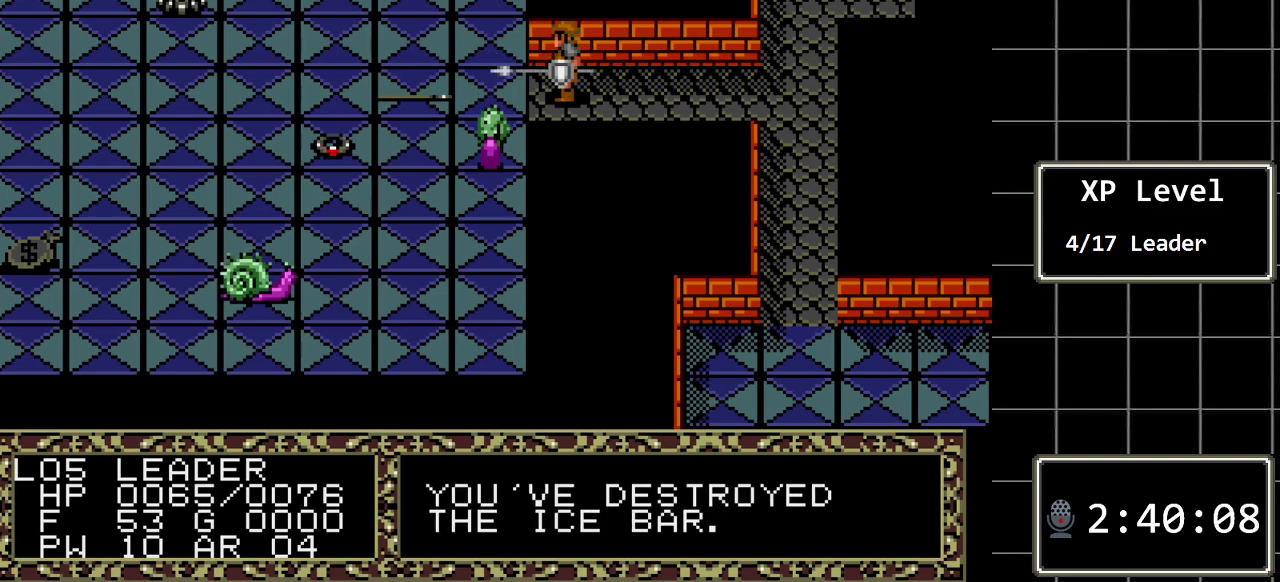
{"buttons": [], "events": [[183, "A", "down"], [383, "A", "up"]]}
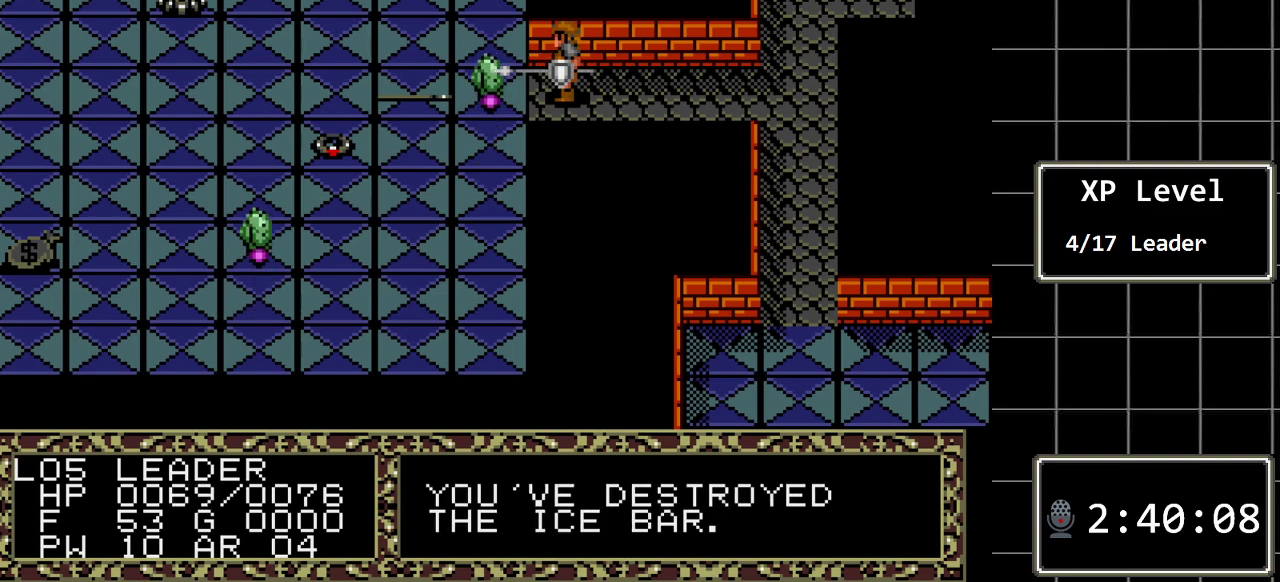
{"buttons": [], "events": [[33, "DPAD_LEFT", "down"], [333, "DPAD_LEFT", "up"]]}
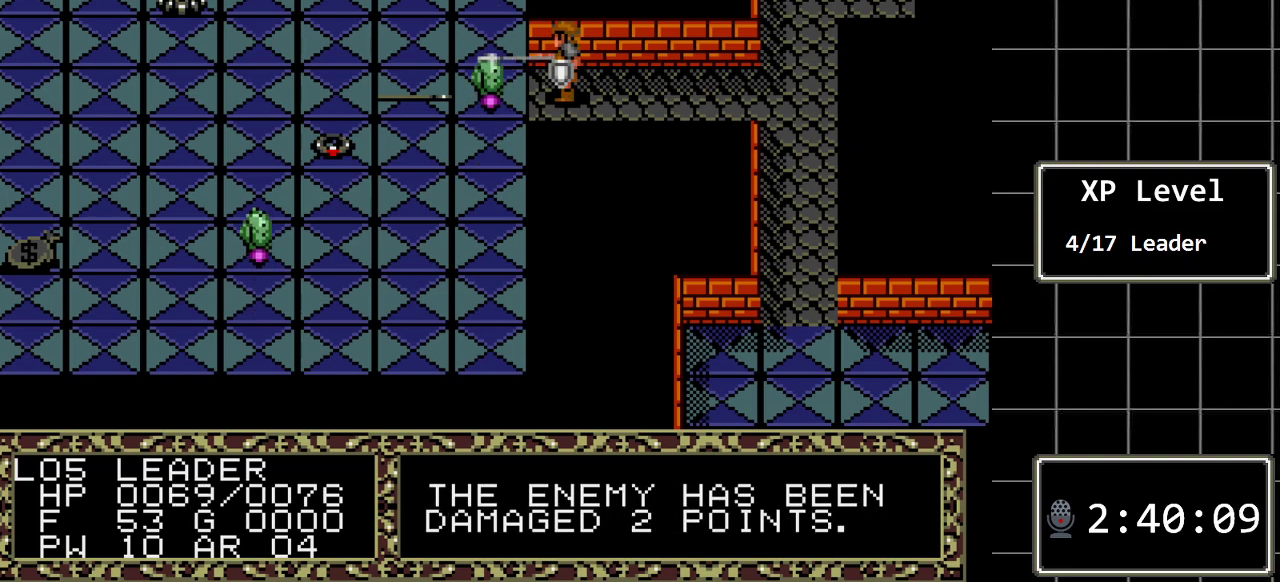
{"buttons": [], "events": []}
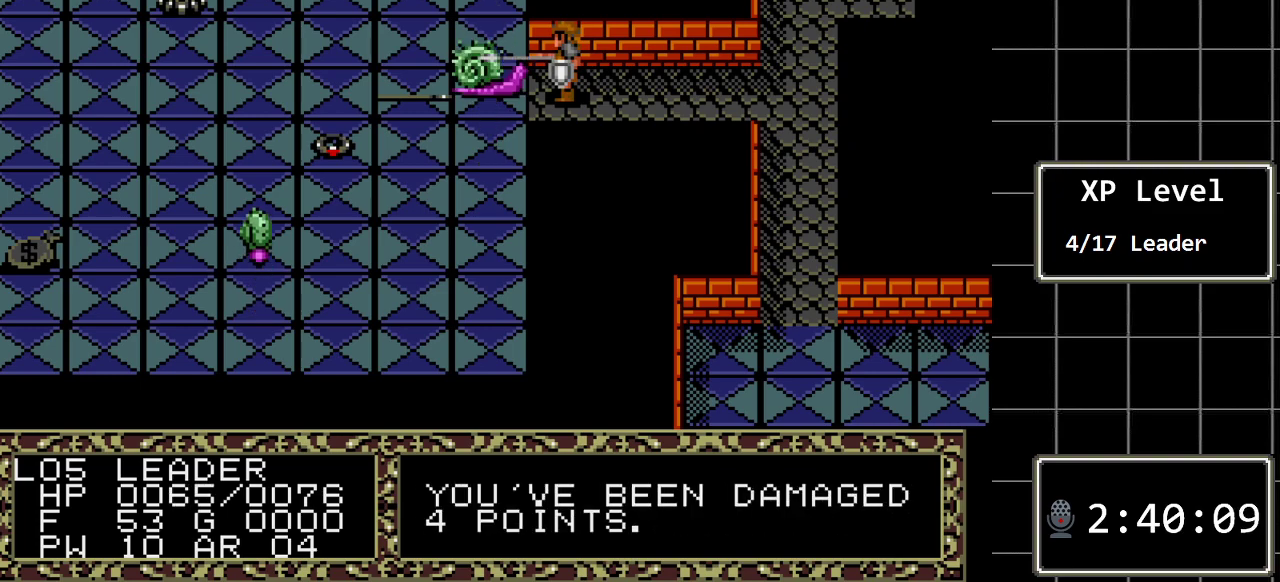
{"buttons": ["DPAD_LEFT"], "events": [[383, "DPAD_LEFT", "down"]]}
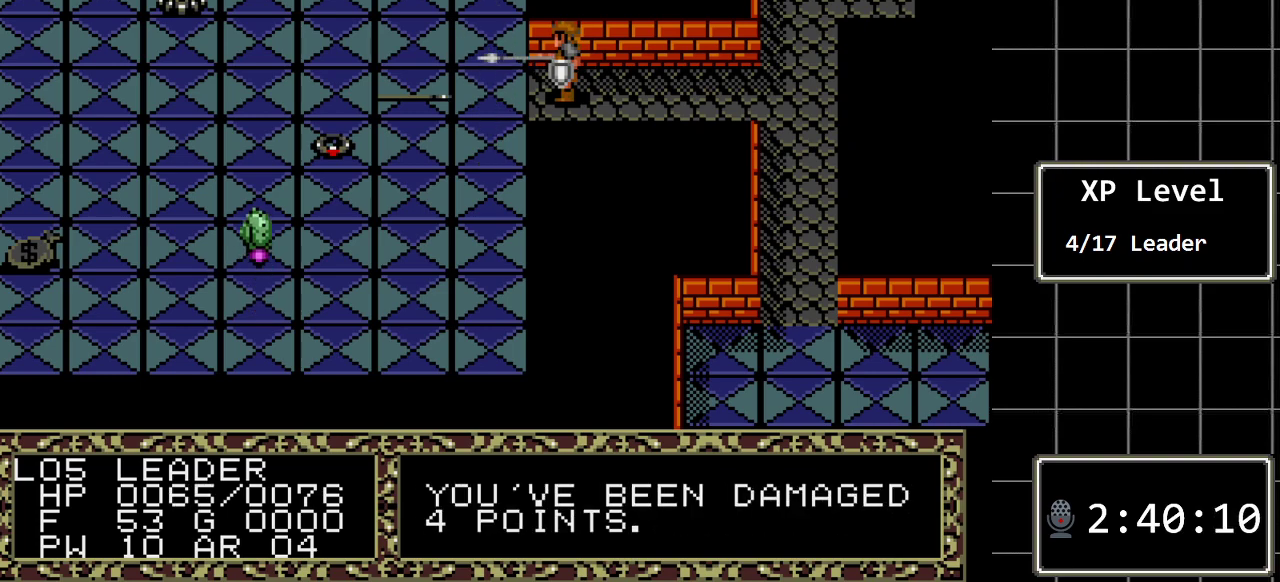
{"buttons": [], "events": [[133, "DPAD_LEFT", "up"]]}
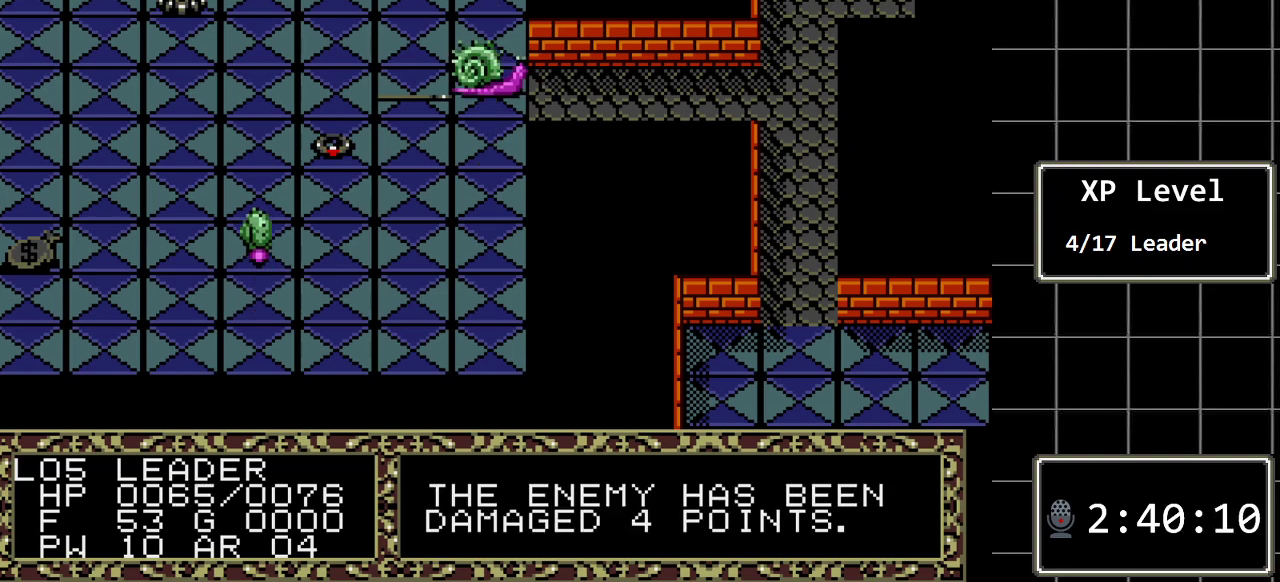
{"buttons": [], "events": []}
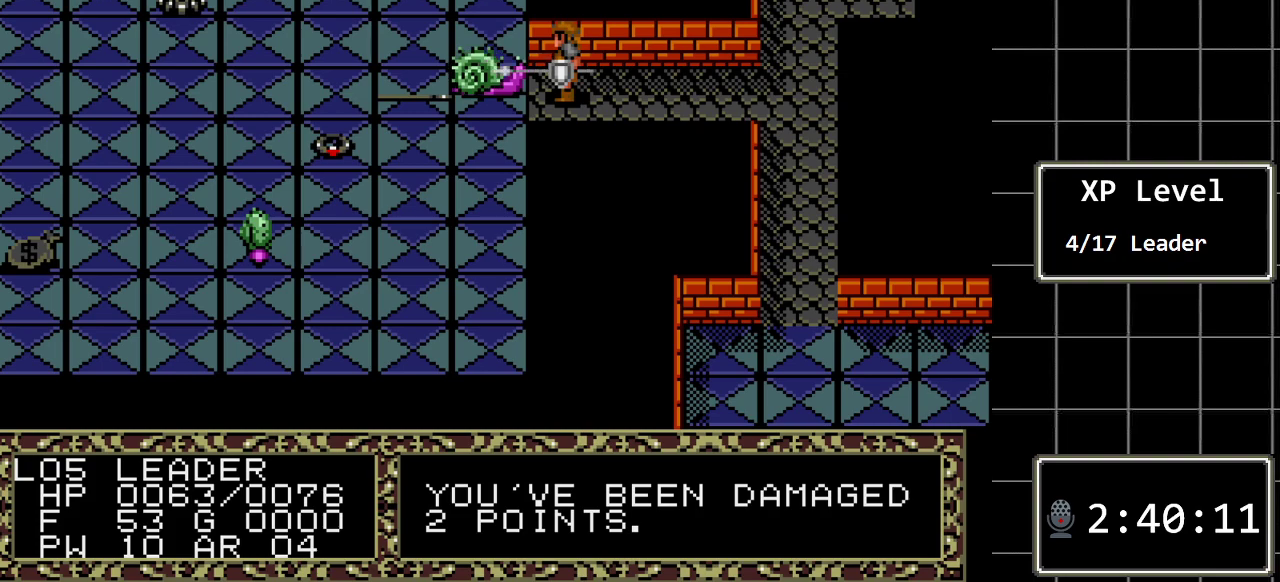
{"buttons": [], "events": [[167, "DPAD_LEFT", "down"], [417, "DPAD_LEFT", "up"]]}
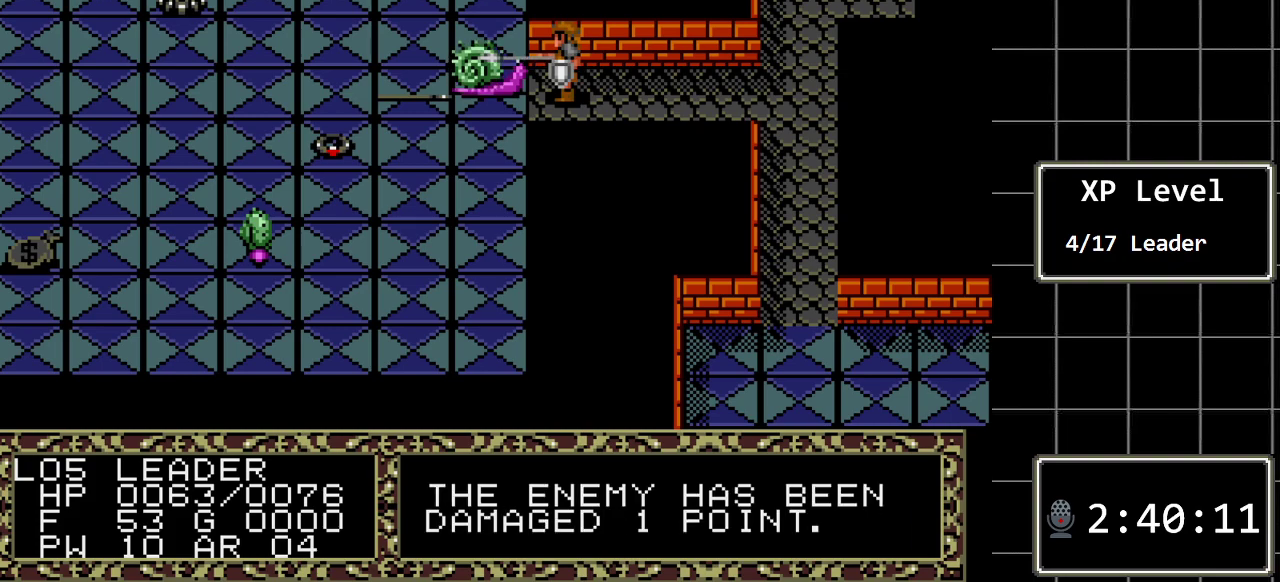
{"buttons": [], "events": []}
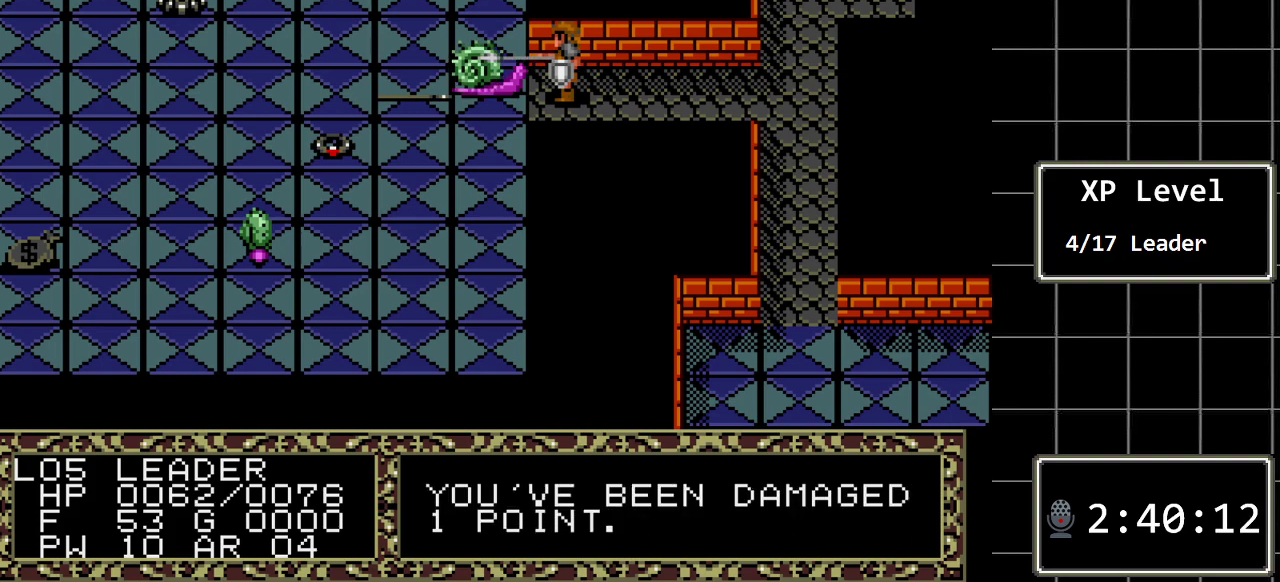
{"buttons": ["DPAD_LEFT"], "events": [[483, "DPAD_LEFT", "down"]]}
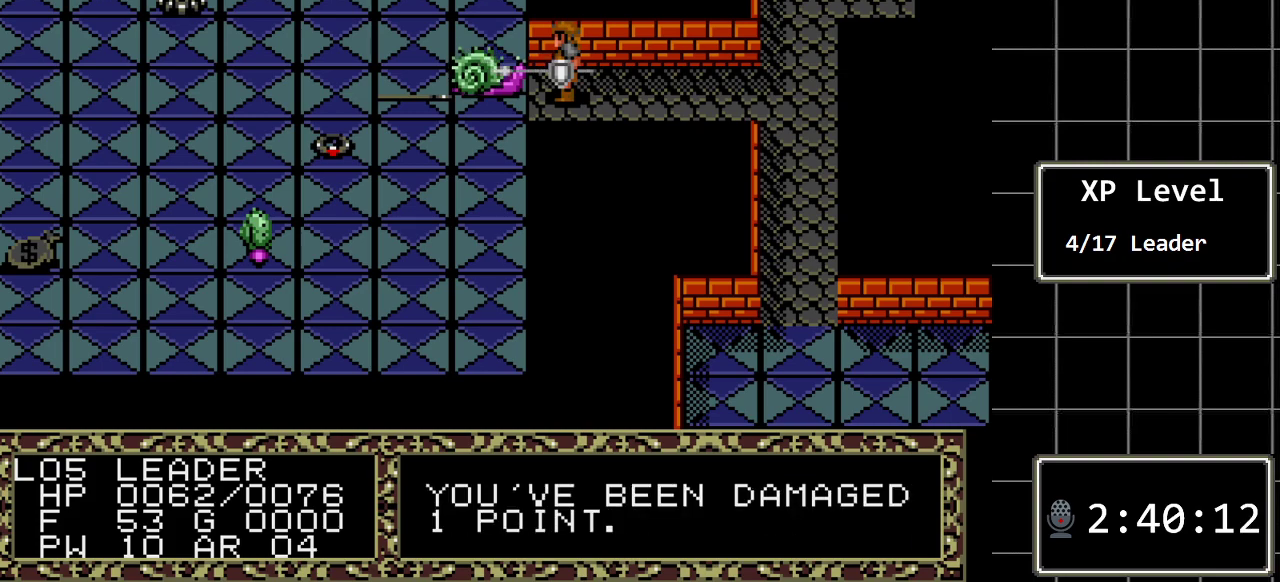
{"buttons": [], "events": [[233, "DPAD_LEFT", "up"]]}
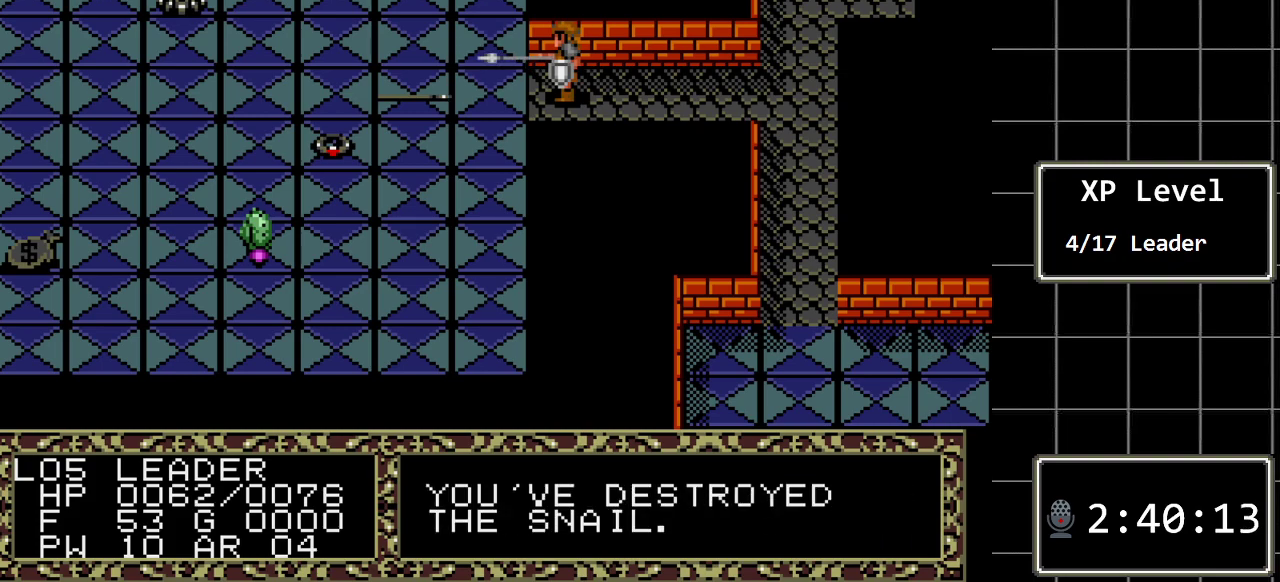
{"buttons": [], "events": []}
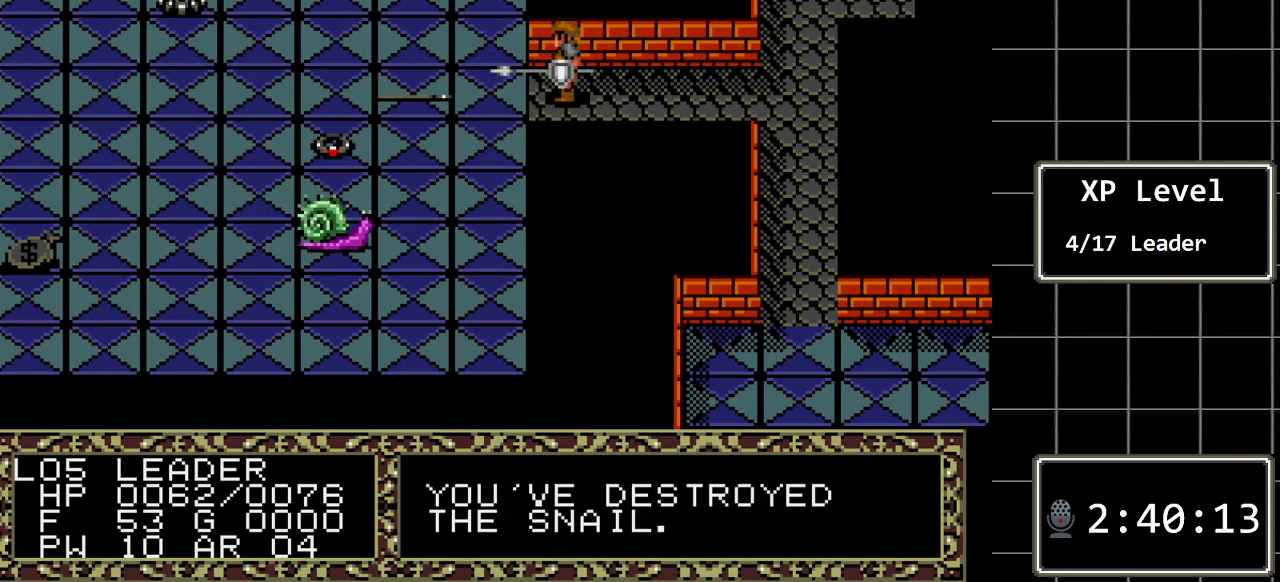
{"buttons": [], "events": [[250, "DPAD_LEFT", "down"], [417, "DPAD_LEFT", "up"]]}
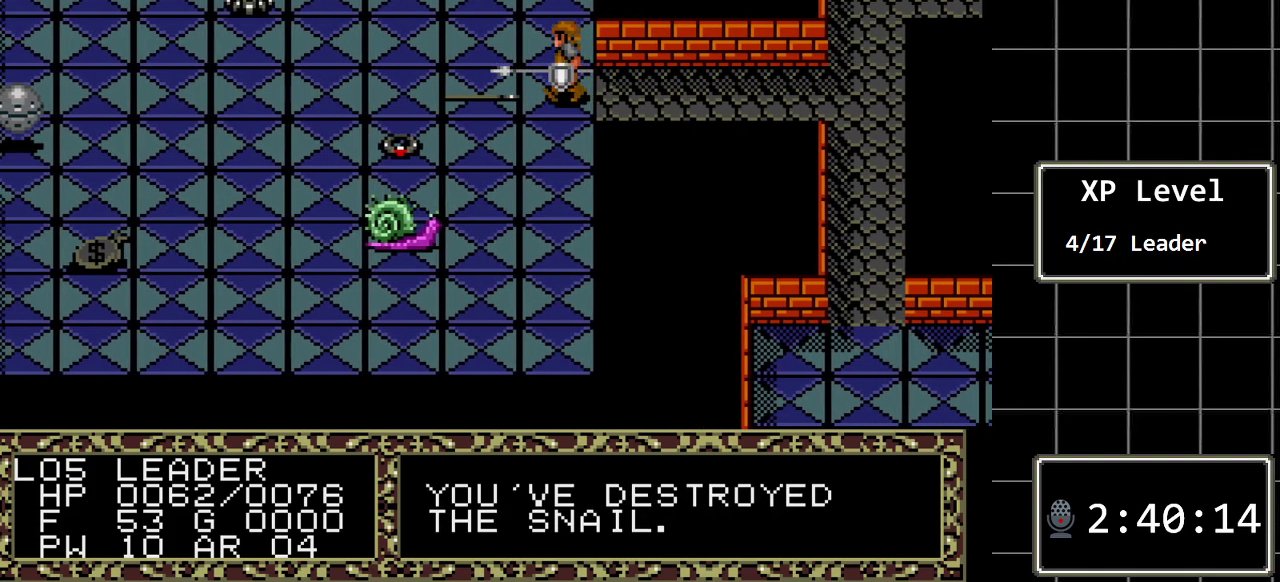
{"buttons": ["A"], "events": [[50, "DPAD_LEFT", "down"], [200, "DPAD_LEFT", "up"], [433, "A", "down"]]}
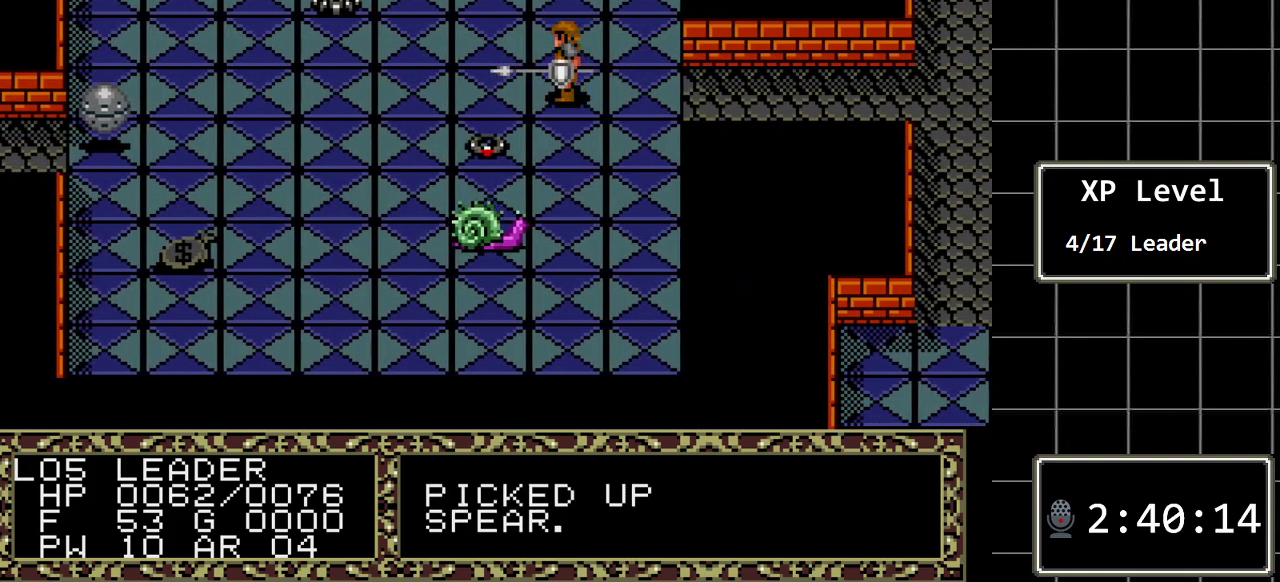
{"buttons": ["DPAD_RIGHT"], "events": [[83, "A", "up"], [350, "DPAD_RIGHT", "down"]]}
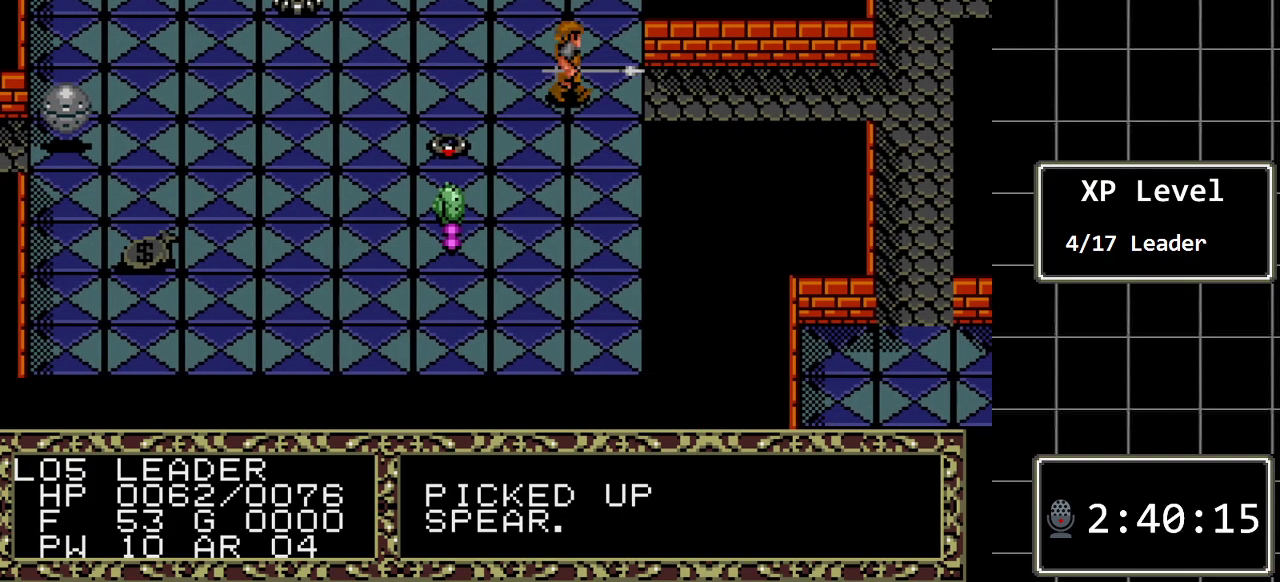
{"buttons": [], "events": [[33, "DPAD_RIGHT", "up"], [350, "DPAD_DOWN", "down"], [450, "DPAD_DOWN", "up"]]}
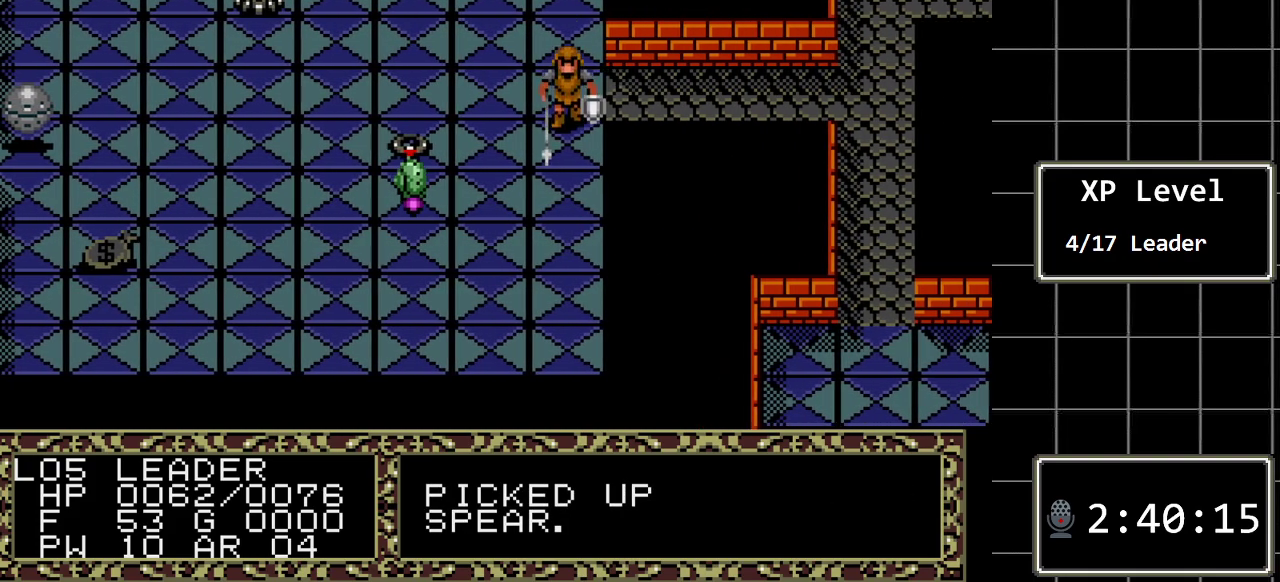
{"buttons": ["A"], "events": [[433, "A", "down"]]}
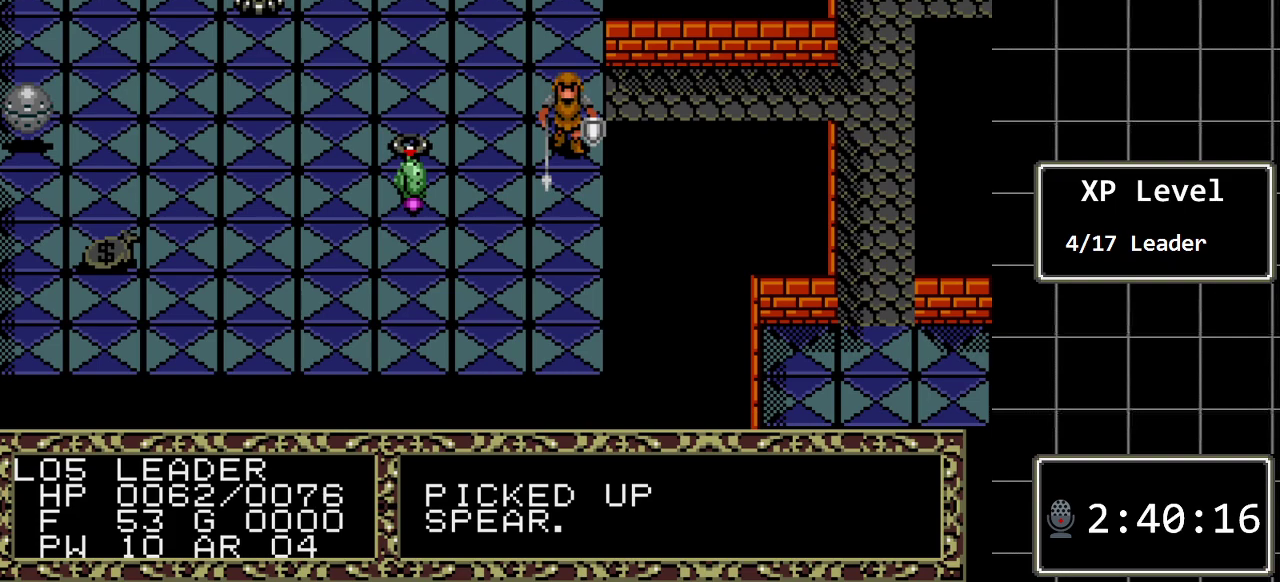
{"buttons": [], "events": [[150, "A", "up"], [250, "A", "down"], [450, "A", "up"]]}